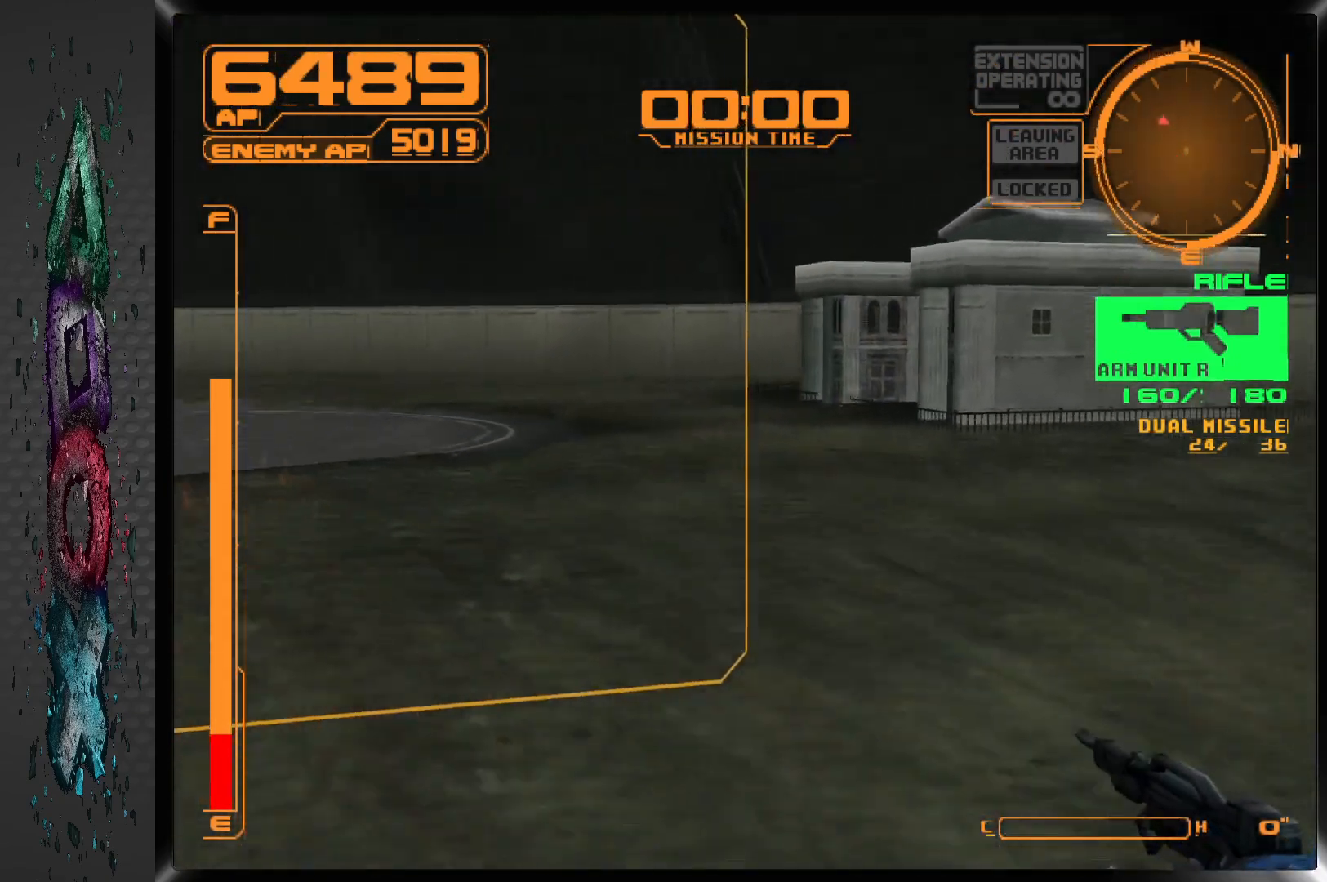
Gameplay with a controller (PlayStation layout); each line is a JSON object with the inputs held at the frame after it. "events" lists button and stick changes between this image and that frame as [ms after this image, input, new state], when the widget could be followed in between.
{"buttons": ["DPAD_UP", "DPAD_LEFT"], "left_stick": "center", "right_stick": "center"}
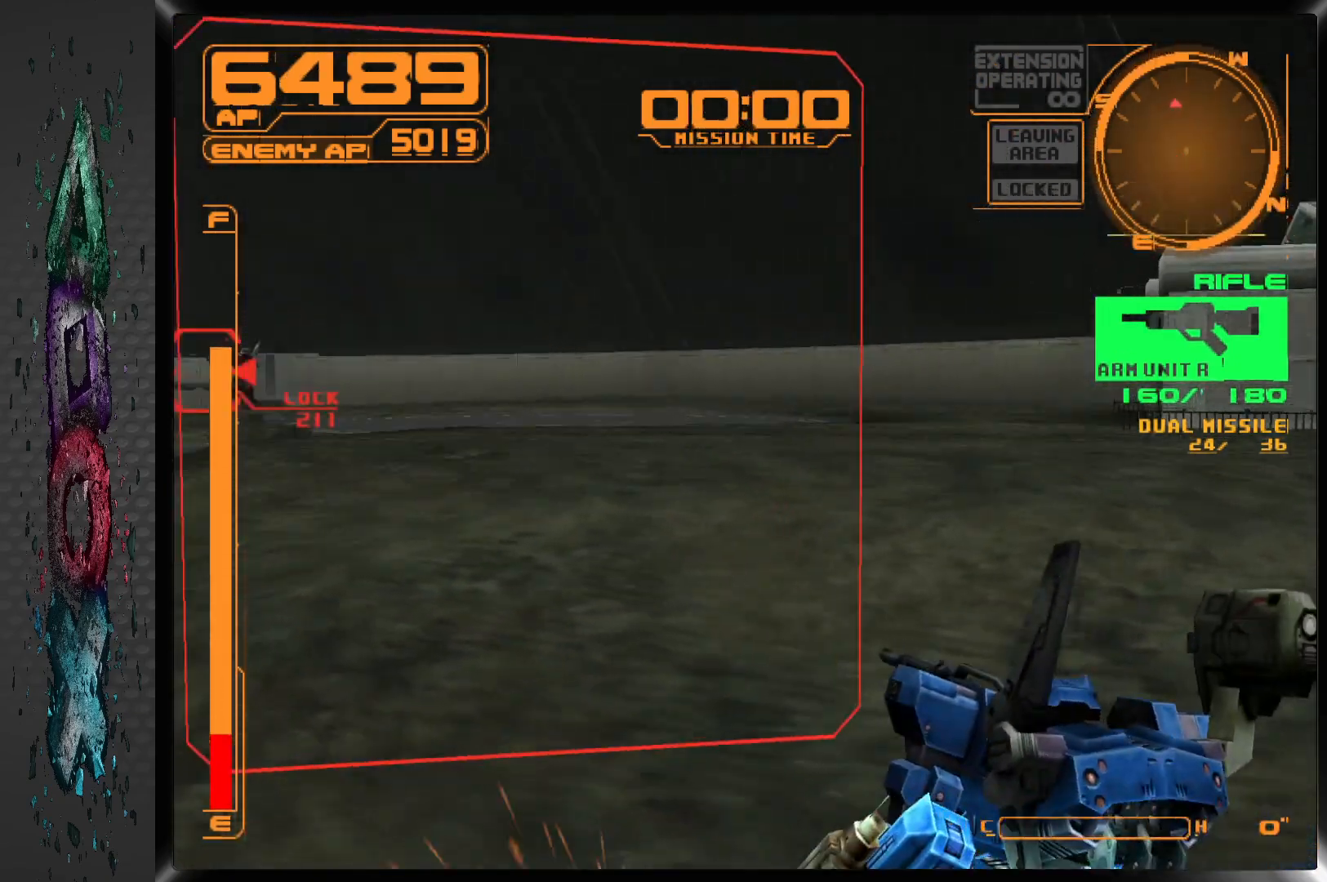
{"buttons": ["SQUARE", "R1", "DPAD_UP"], "left_stick": "center", "right_stick": "center", "events": [[217, "R1", "down"], [250, "DPAD_LEFT", "up"], [433, "SQUARE", "down"]]}
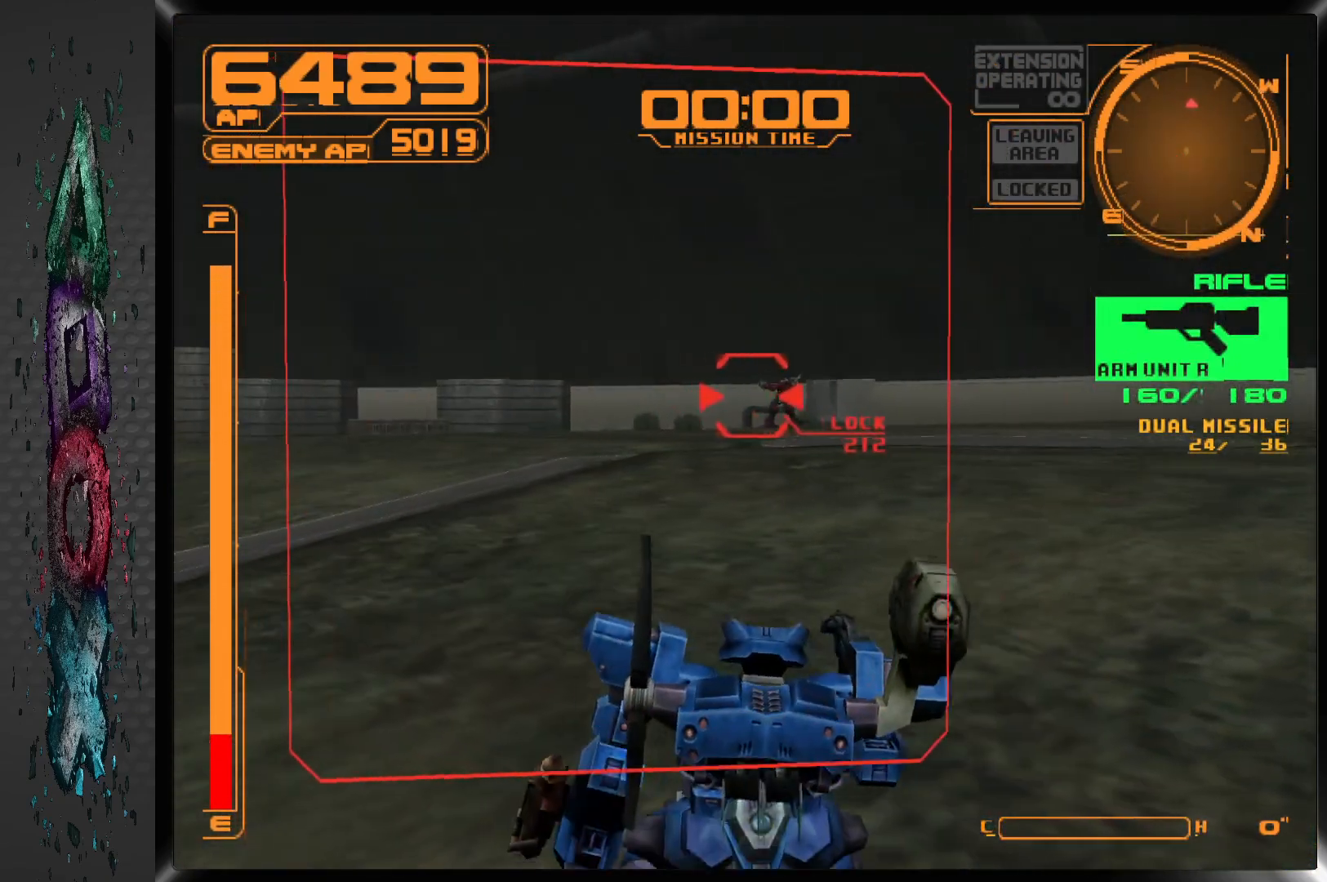
{"buttons": ["SQUARE", "R1", "DPAD_UP"], "left_stick": "center", "right_stick": "center", "events": [[217, "DPAD_RIGHT", "down"], [417, "DPAD_RIGHT", "up"]]}
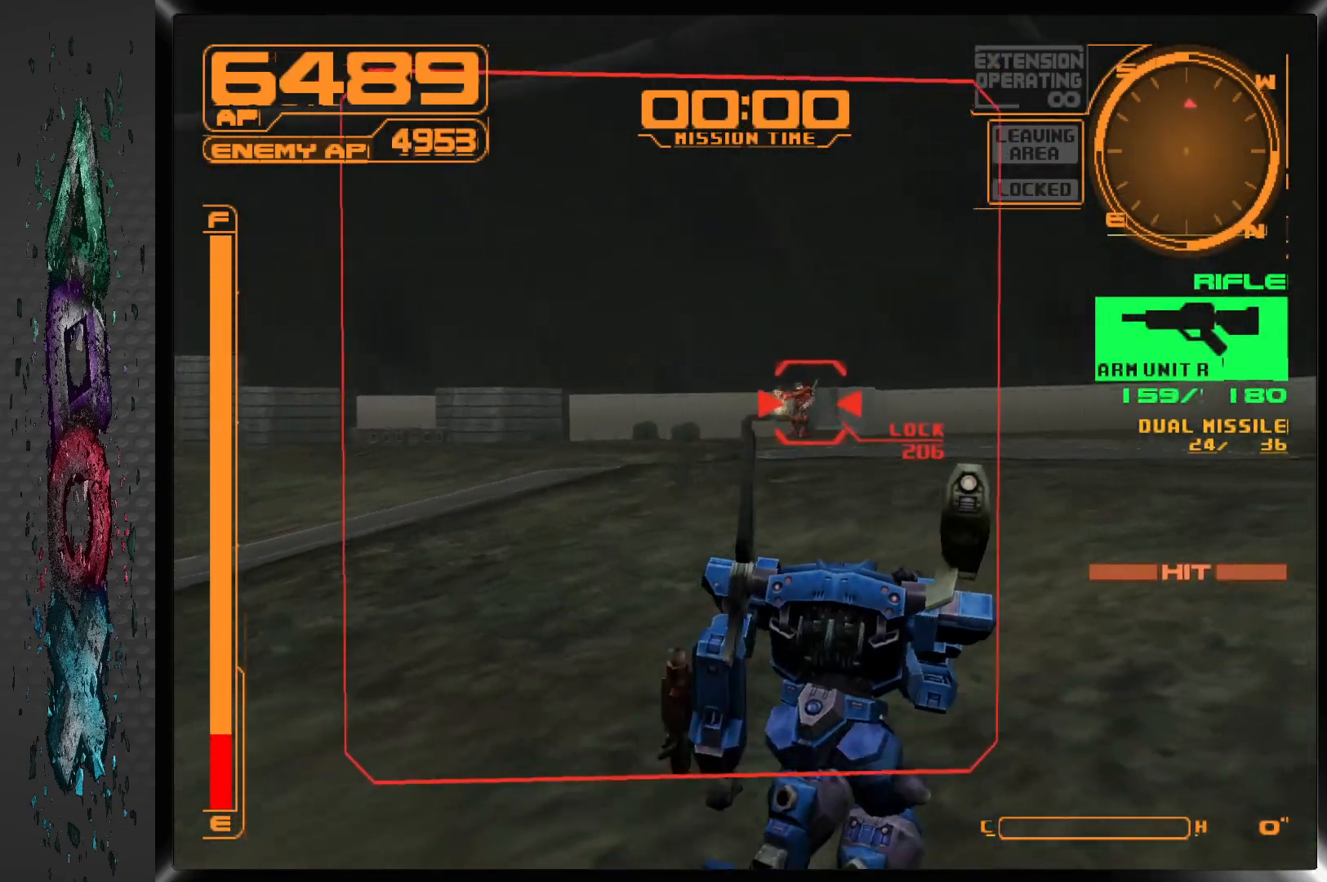
{"buttons": ["SQUARE", "R1"], "left_stick": "center", "right_stick": "center", "events": [[350, "DPAD_UP", "up"]]}
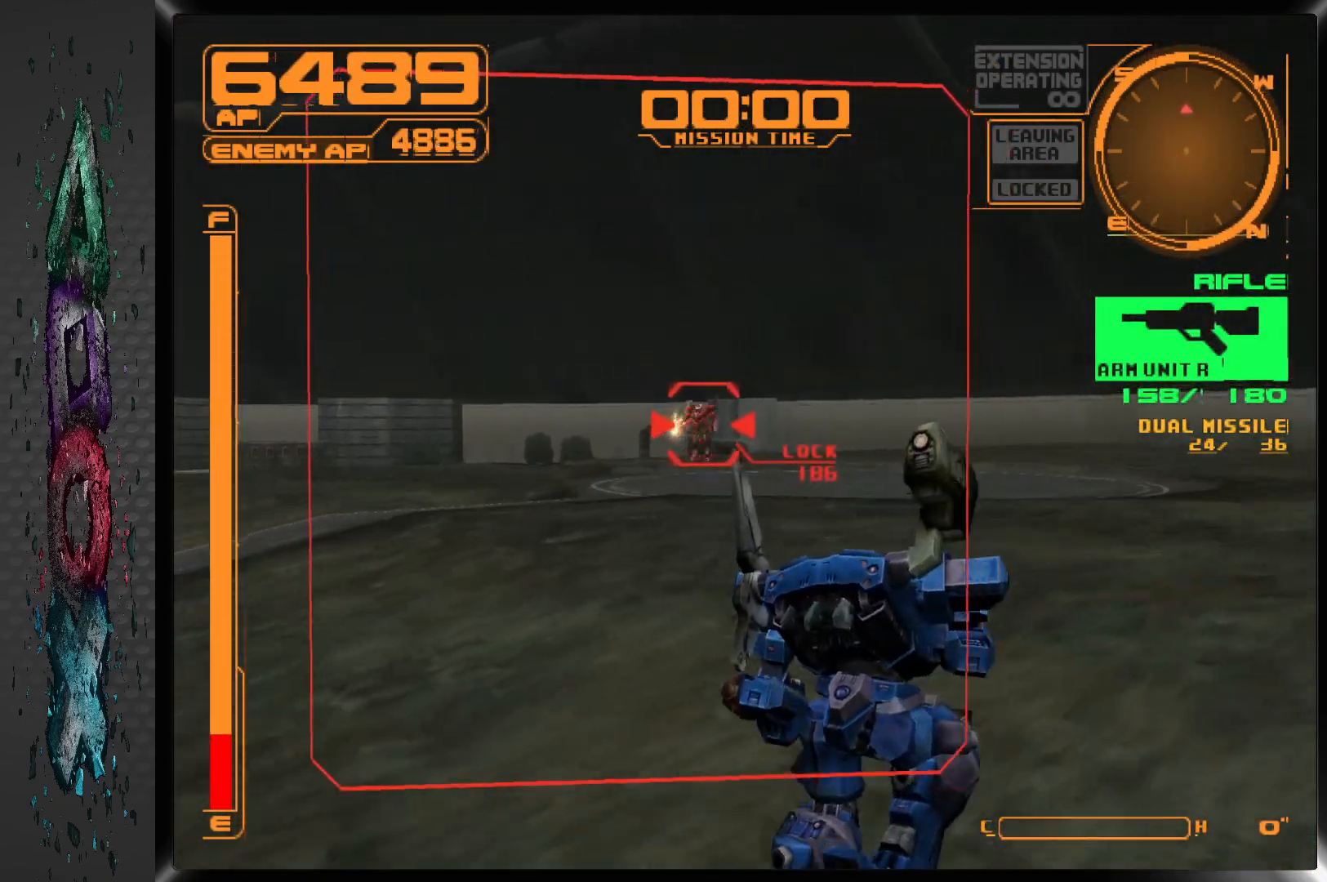
{"buttons": [], "left_stick": "center", "right_stick": "center", "events": [[167, "SQUARE", "up"], [267, "TRIANGLE", "down"], [283, "R1", "up"], [383, "TRIANGLE", "up"]]}
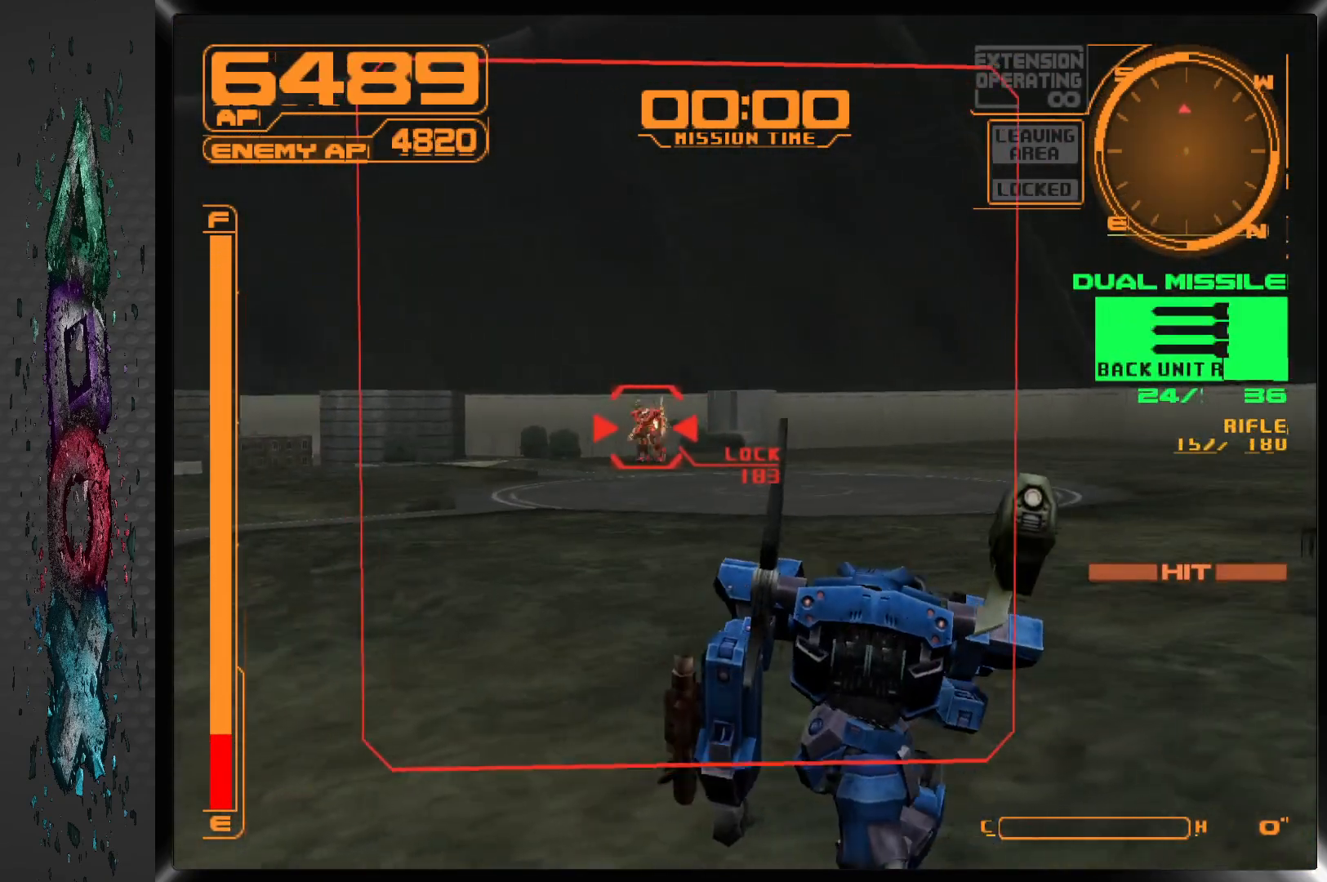
{"buttons": ["L1"], "left_stick": "center", "right_stick": "center", "events": [[433, "L1", "down"]]}
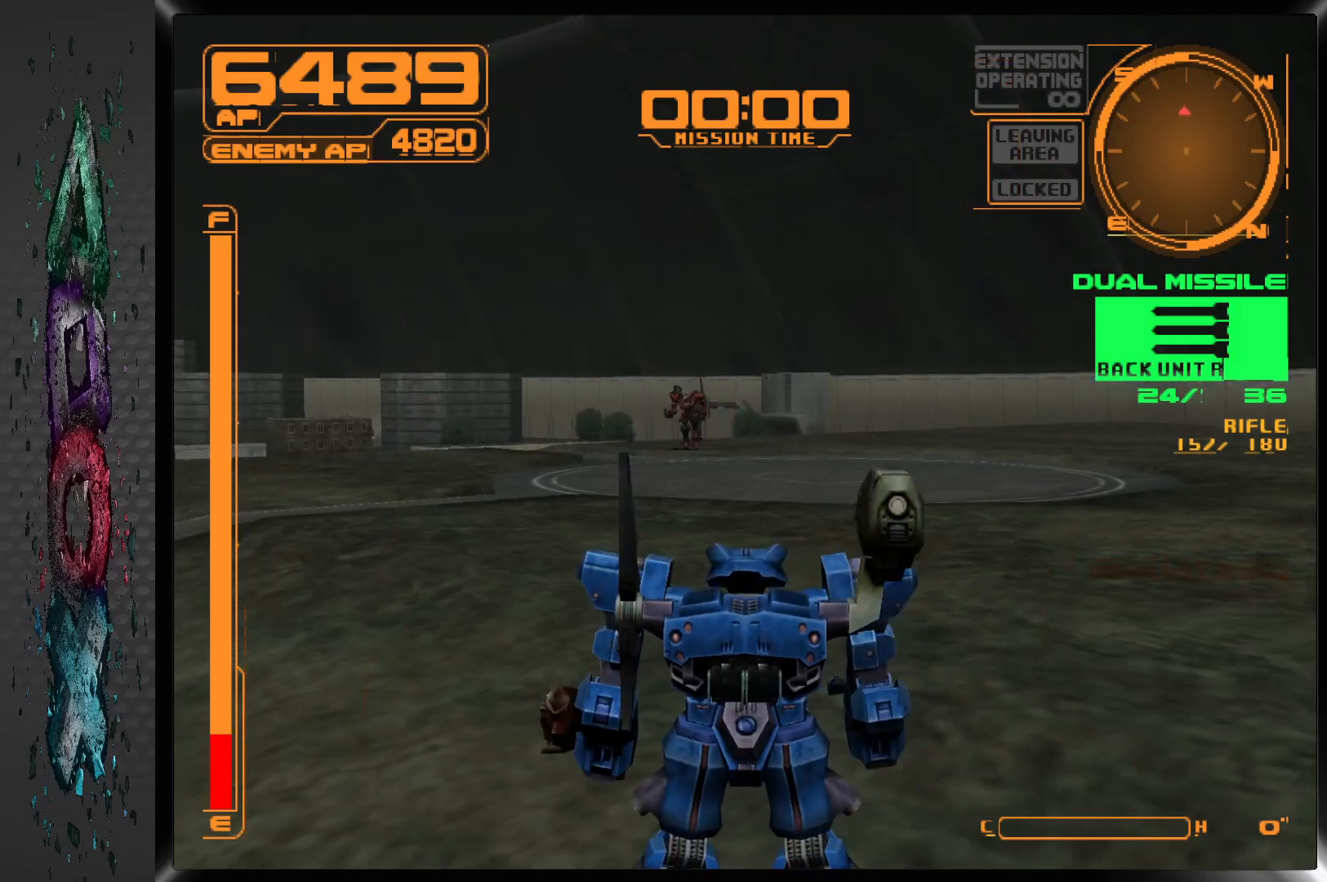
{"buttons": [], "left_stick": "center", "right_stick": "center", "events": [[333, "L1", "up"]]}
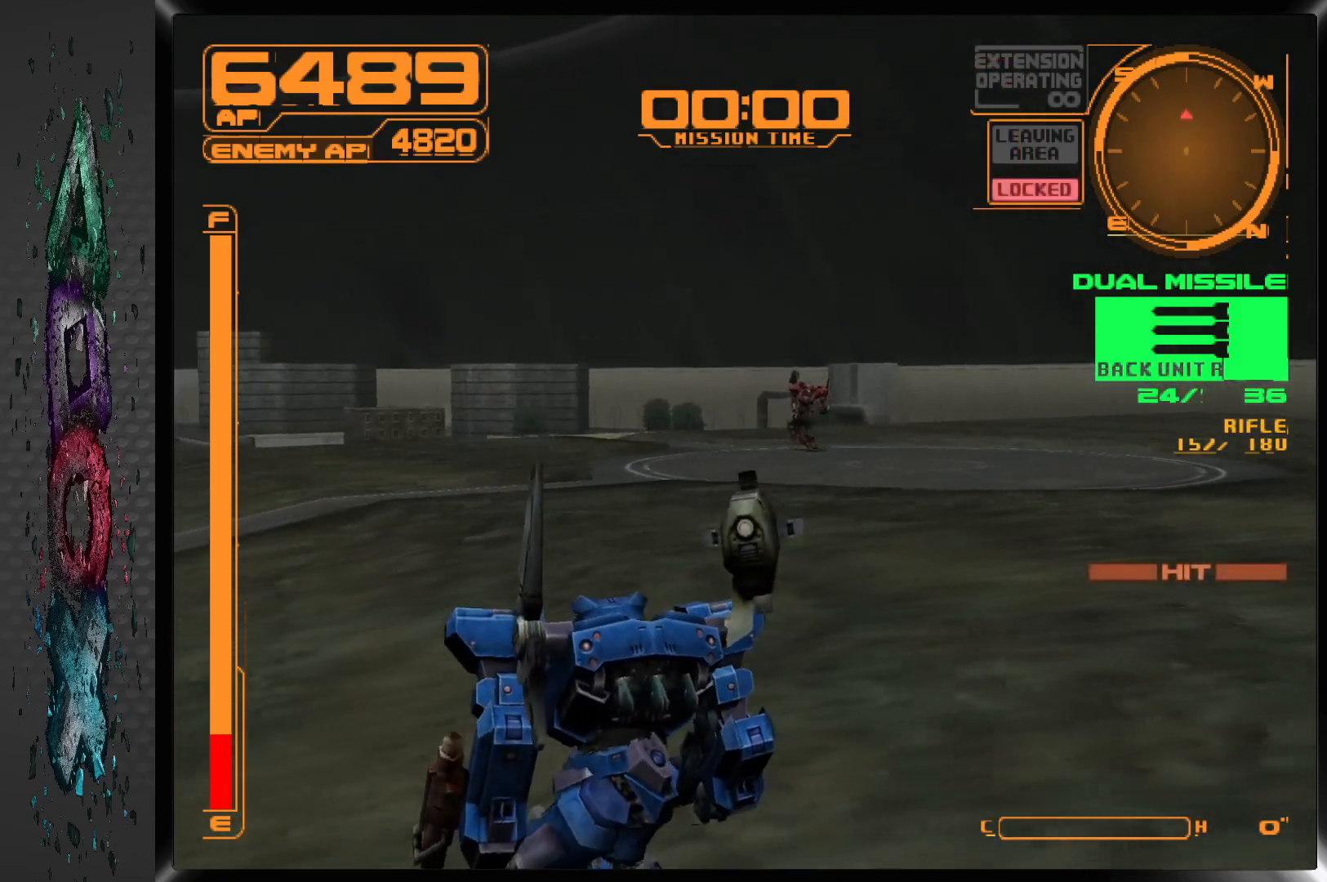
{"buttons": [], "left_stick": "center", "right_stick": "center", "events": [[83, "DPAD_RIGHT", "down"], [250, "DPAD_RIGHT", "up"]]}
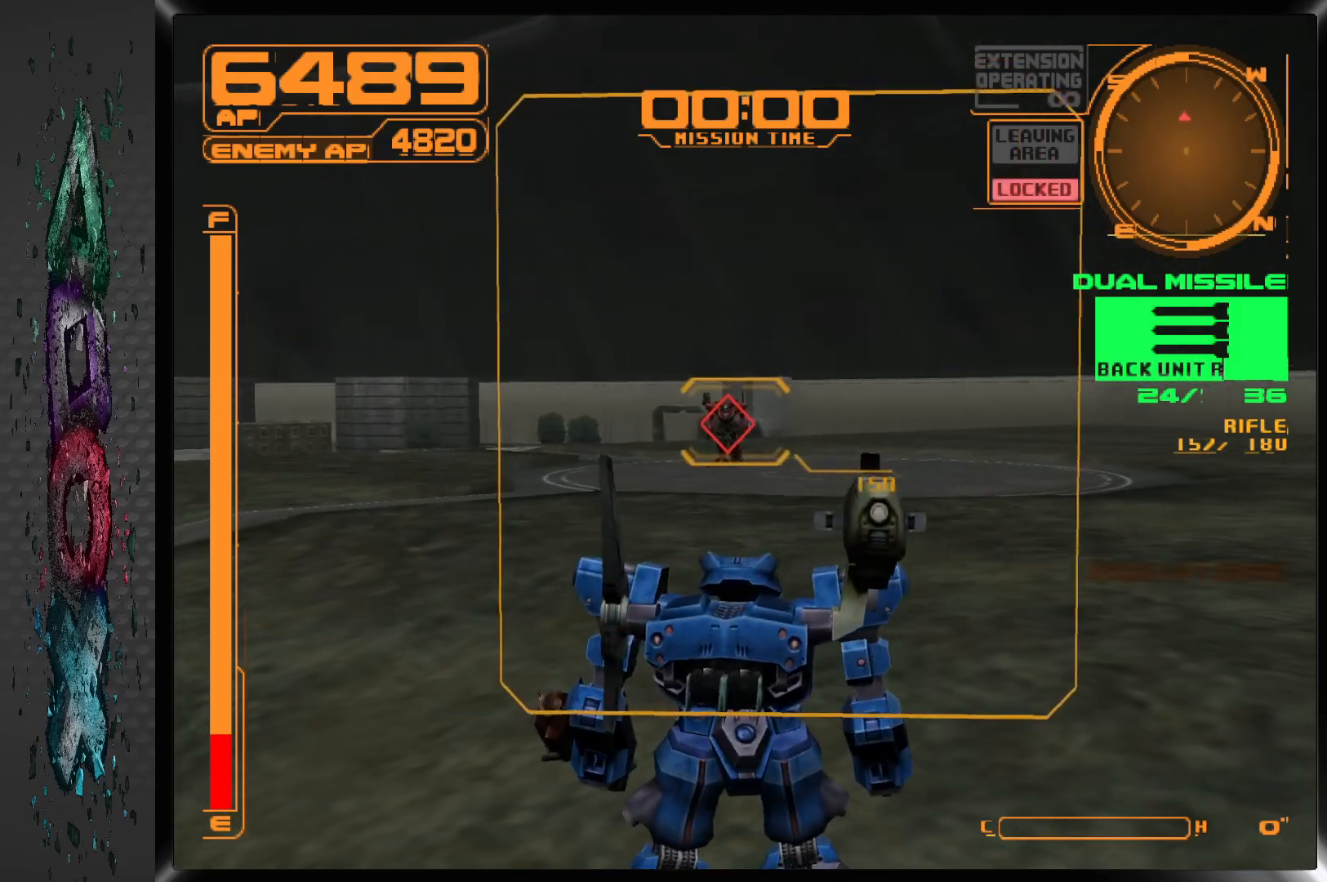
{"buttons": [], "left_stick": "center", "right_stick": "center", "events": [[367, "DPAD_LEFT", "down"], [500, "DPAD_LEFT", "up"]]}
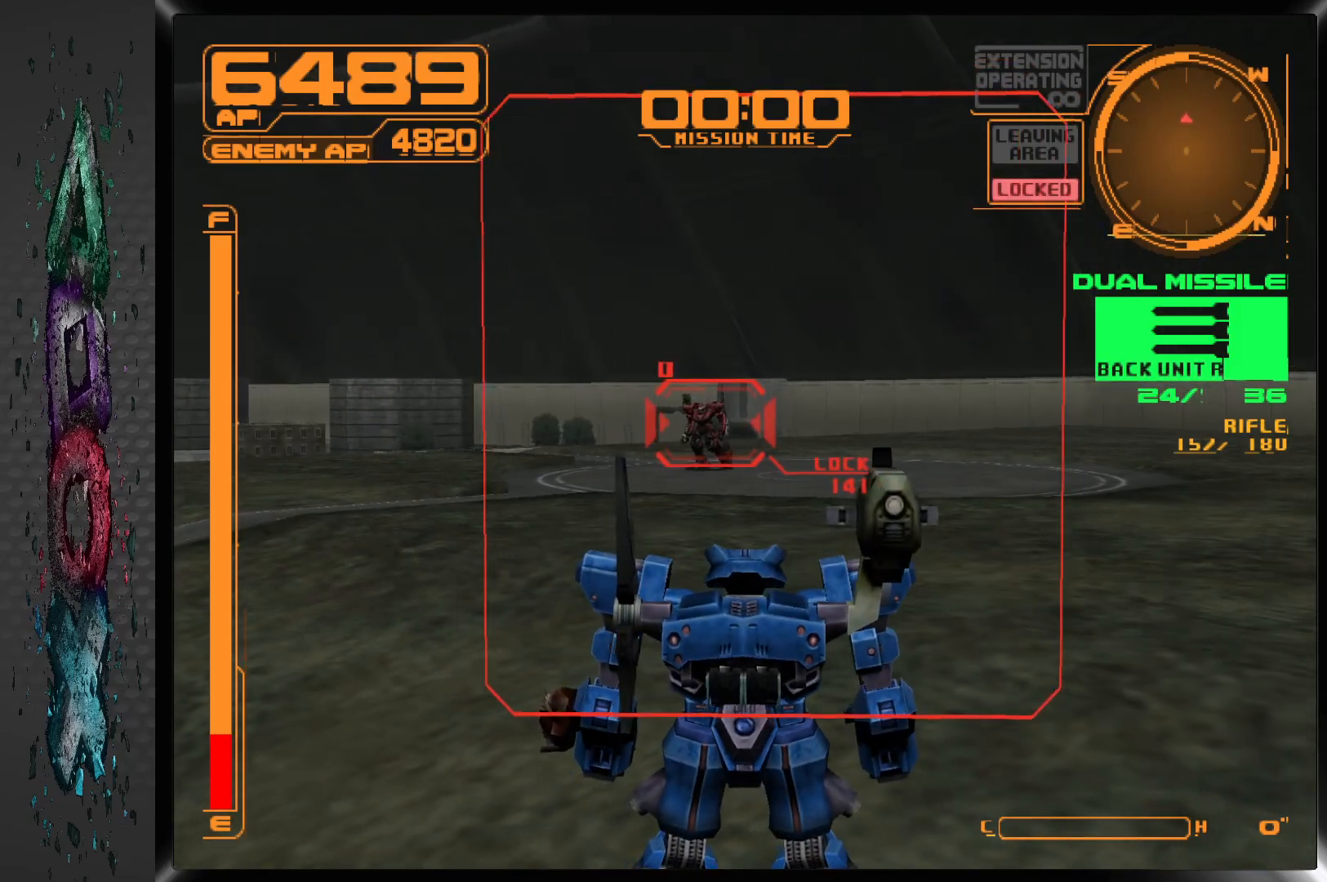
{"buttons": ["L1"], "left_stick": "center", "right_stick": "center", "events": [[33, "SQUARE", "down"], [167, "SQUARE", "up"], [200, "L1", "down"]]}
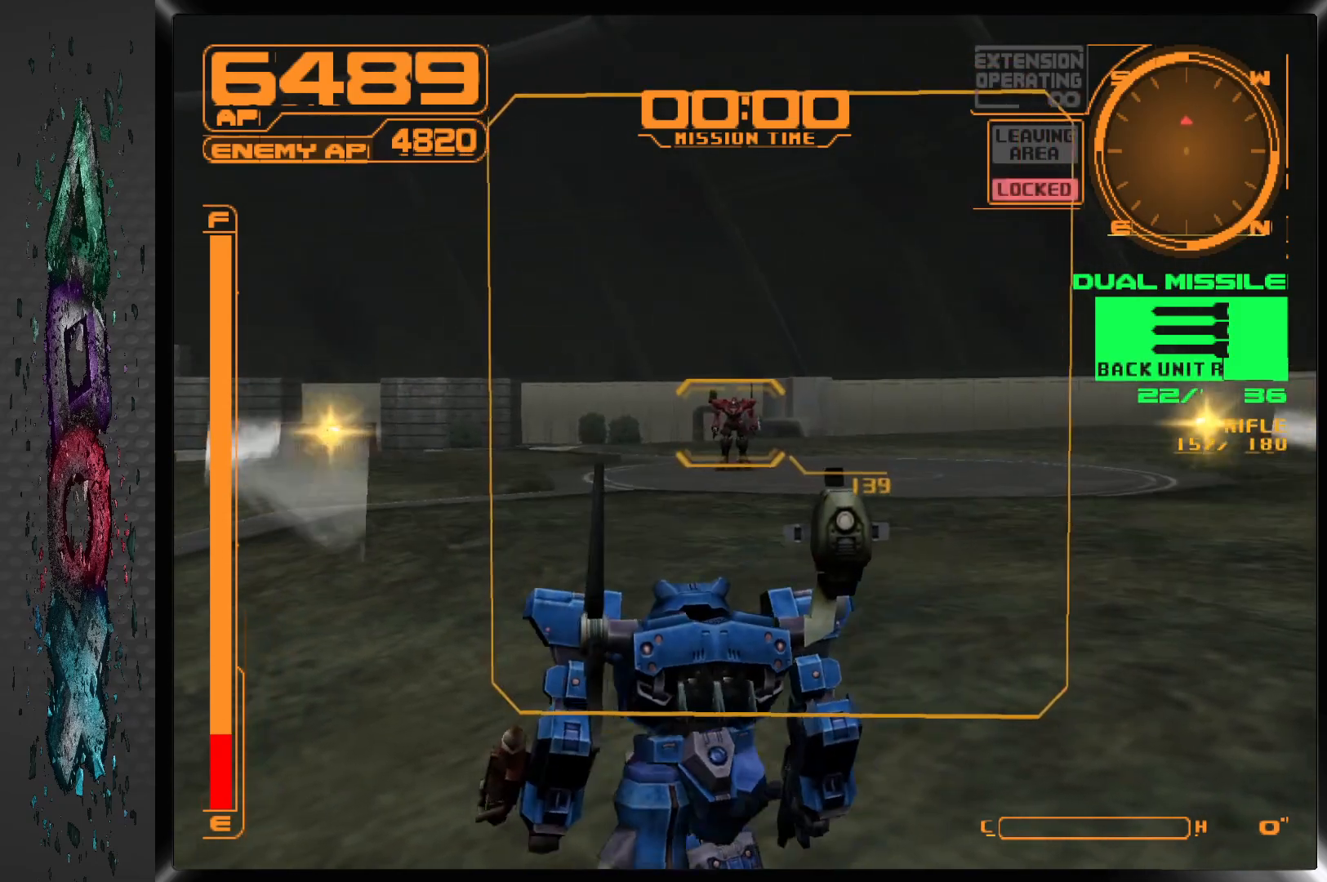
{"buttons": ["L1"], "left_stick": "center", "right_stick": "center", "events": []}
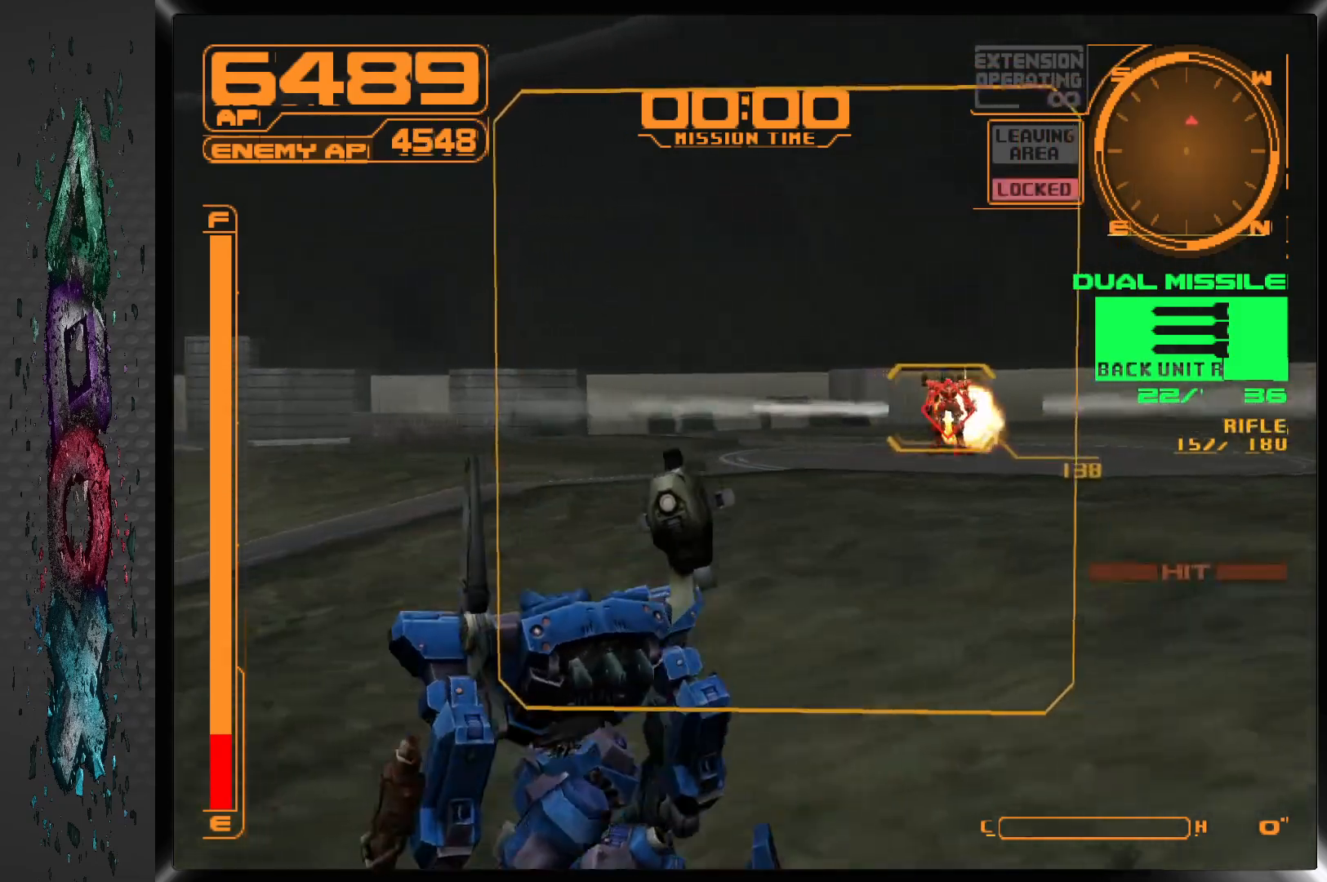
{"buttons": ["L1", "DPAD_RIGHT"], "left_stick": "center", "right_stick": "center", "events": [[50, "DPAD_RIGHT", "down"]]}
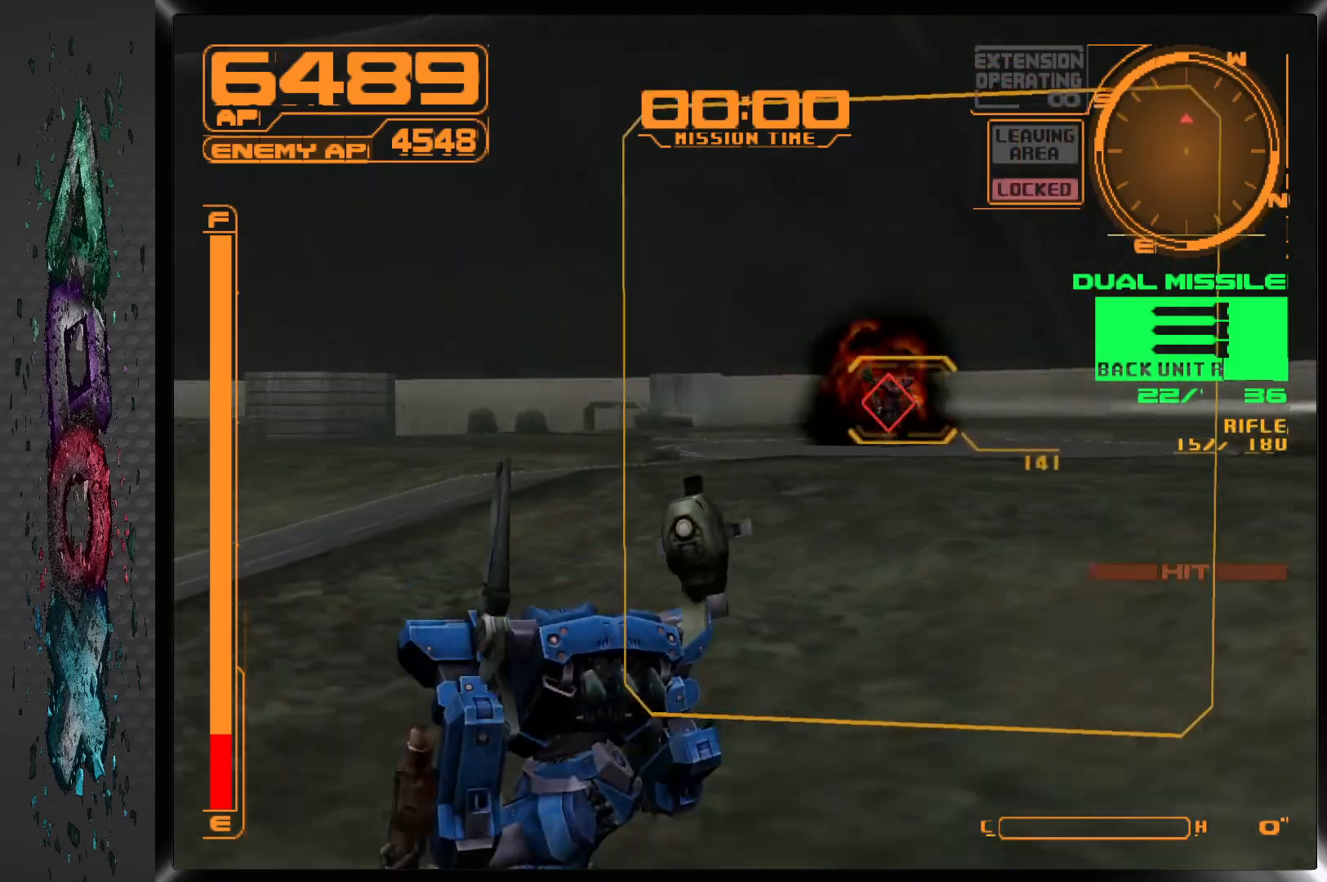
{"buttons": ["L1"], "left_stick": "center", "right_stick": "center", "events": [[67, "DPAD_RIGHT", "up"]]}
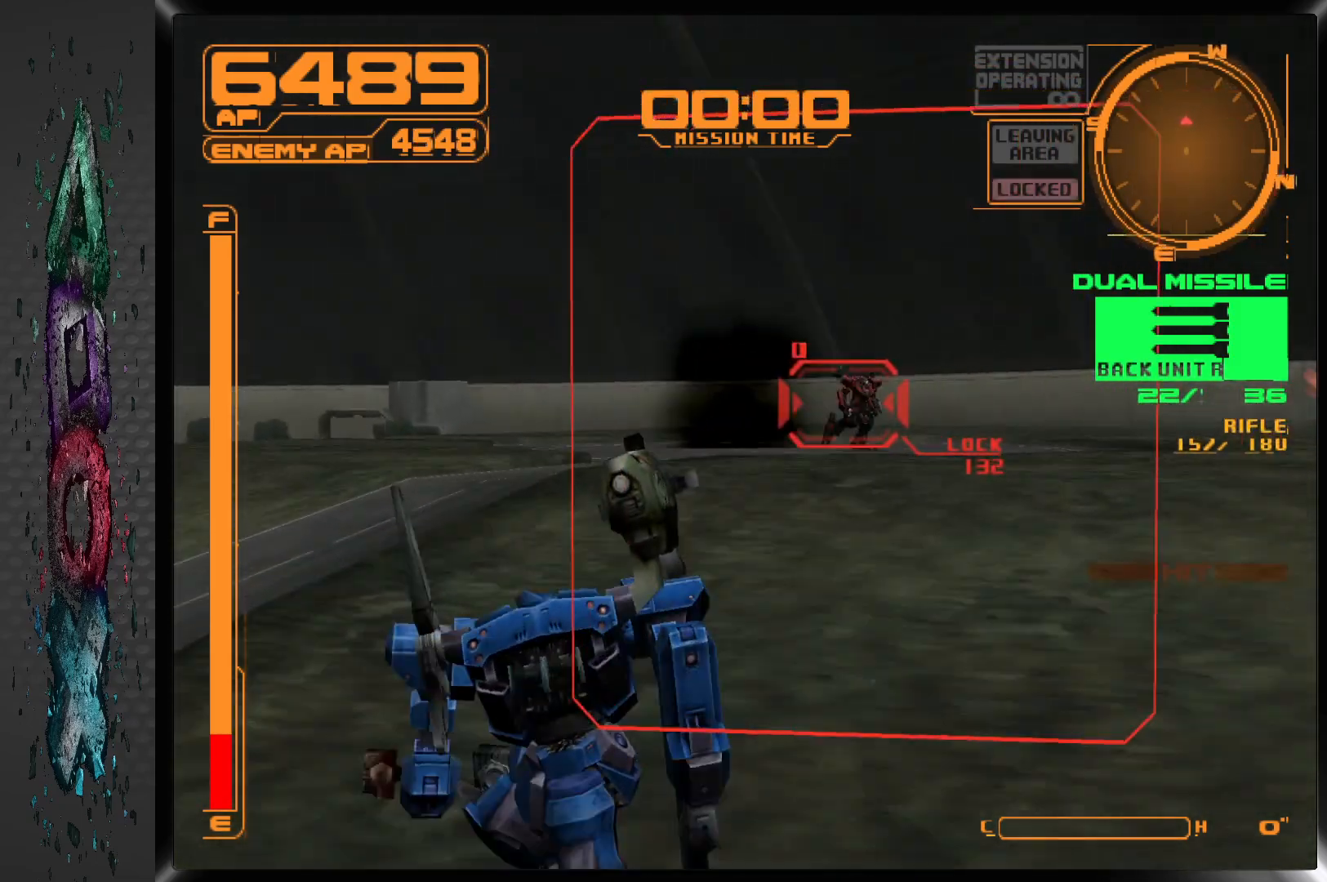
{"buttons": ["L1", "DPAD_RIGHT"], "left_stick": "center", "right_stick": "center", "events": [[167, "SQUARE", "down"], [283, "SQUARE", "up"], [383, "DPAD_RIGHT", "down"]]}
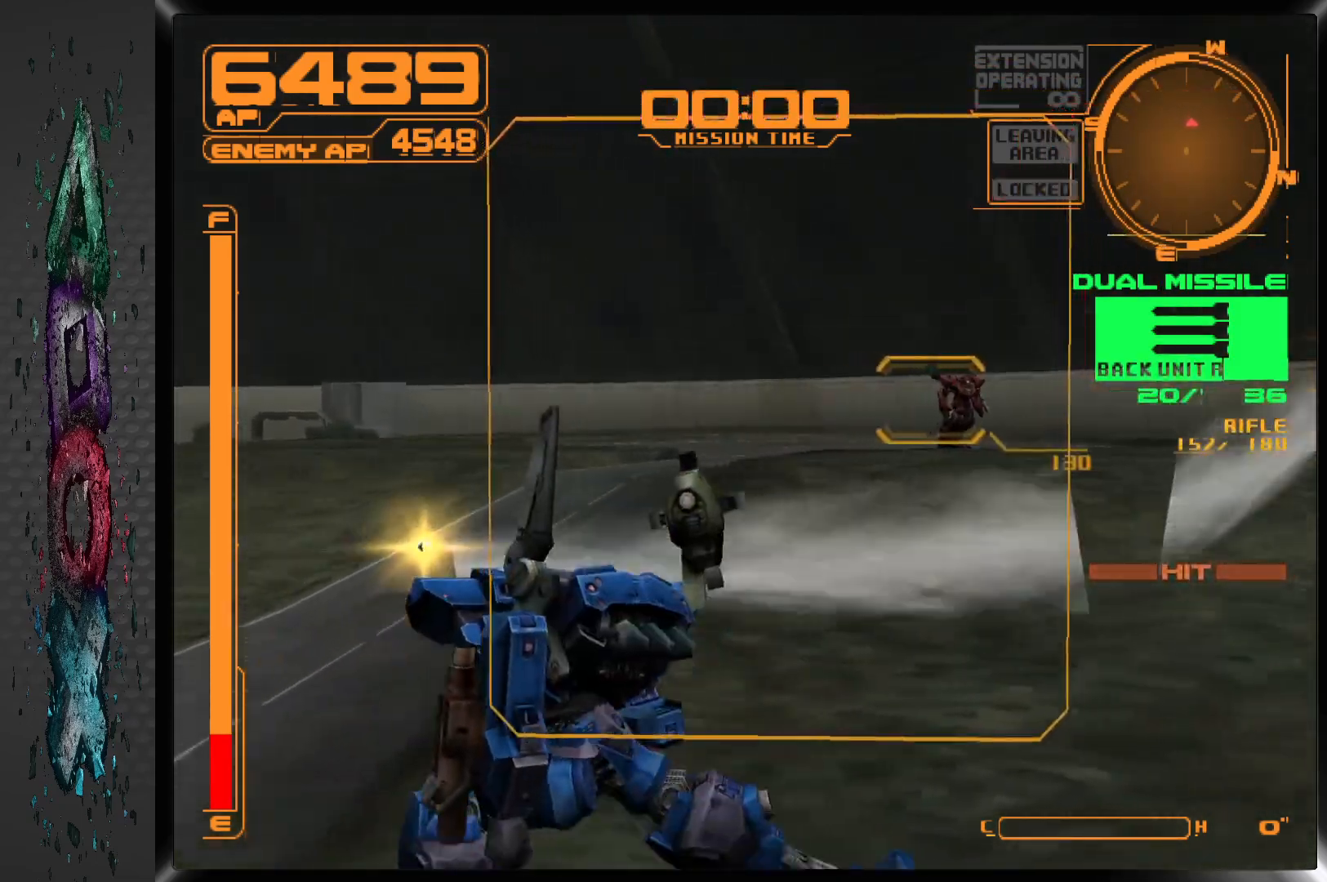
{"buttons": [], "left_stick": "center", "right_stick": "center", "events": [[300, "DPAD_RIGHT", "up"], [433, "L1", "up"]]}
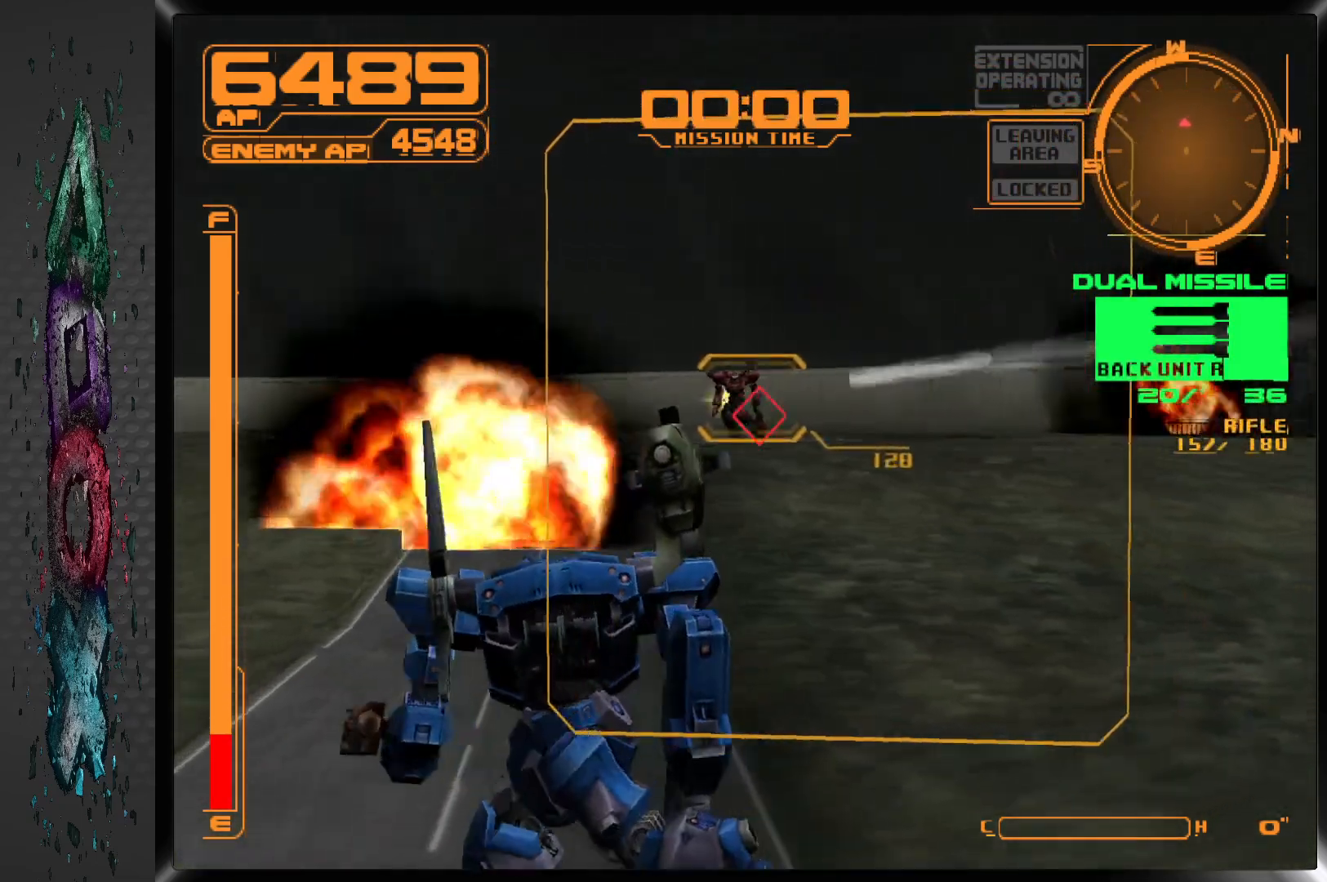
{"buttons": ["R1"], "left_stick": "center", "right_stick": "center", "events": [[400, "R1", "down"]]}
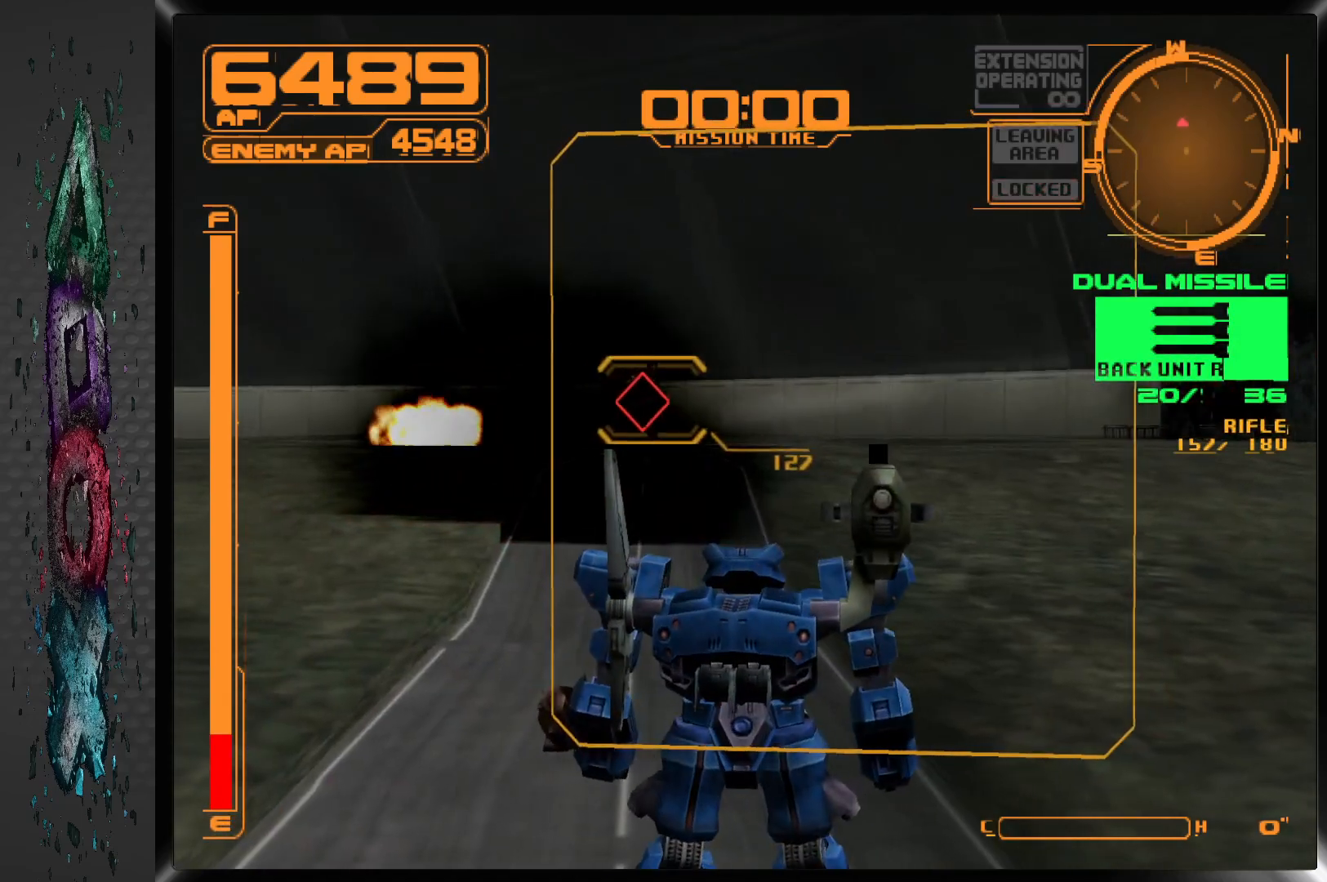
{"buttons": ["R1"], "left_stick": "center", "right_stick": "center", "events": [[50, "DPAD_LEFT", "down"], [433, "DPAD_LEFT", "up"]]}
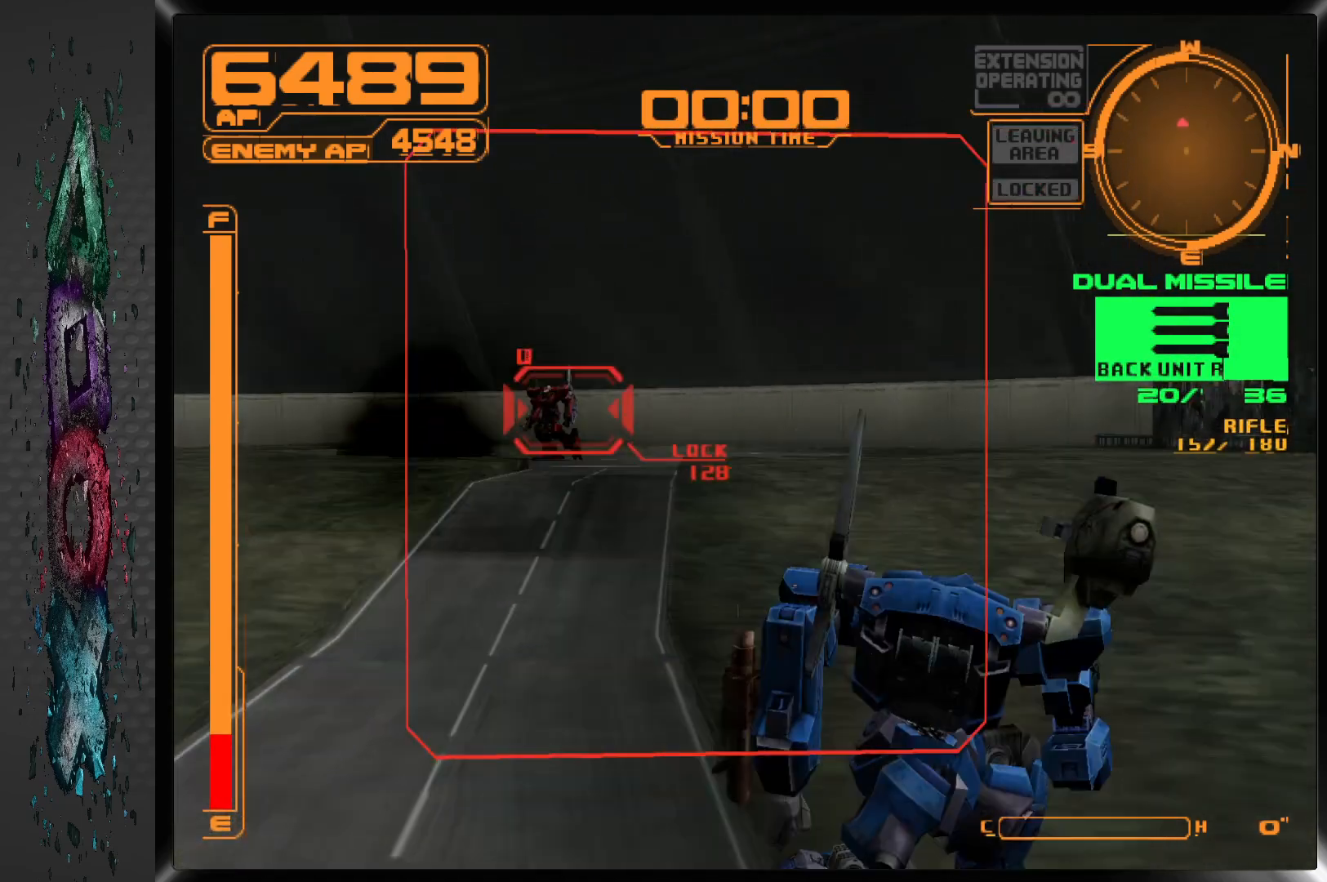
{"buttons": ["DPAD_LEFT"], "left_stick": "center", "right_stick": "center", "events": [[100, "R1", "up"], [233, "DPAD_LEFT", "down"]]}
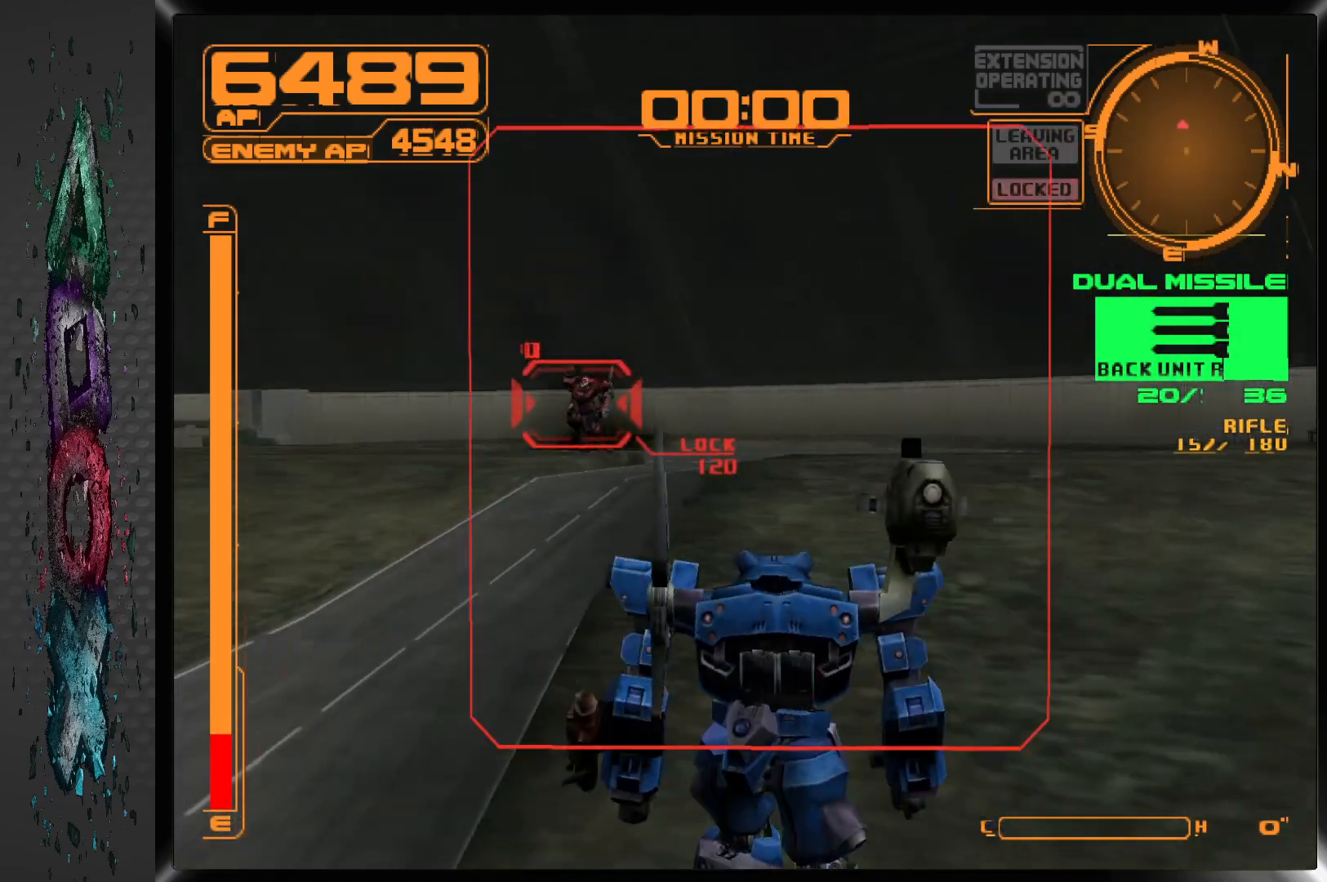
{"buttons": [], "left_stick": "center", "right_stick": "center", "events": [[17, "DPAD_LEFT", "up"], [317, "SQUARE", "down"], [433, "SQUARE", "up"]]}
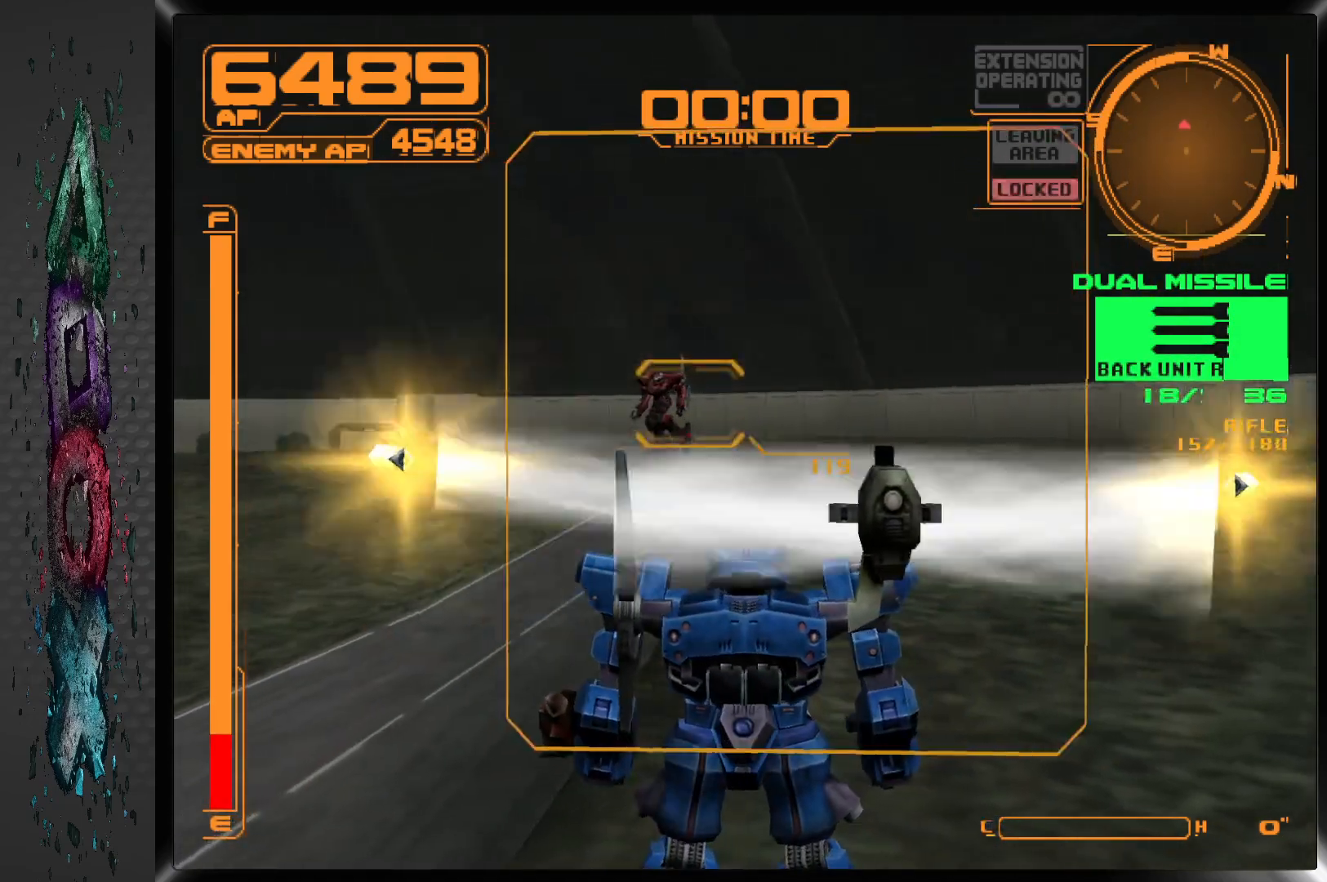
{"buttons": [], "left_stick": "center", "right_stick": "center", "events": []}
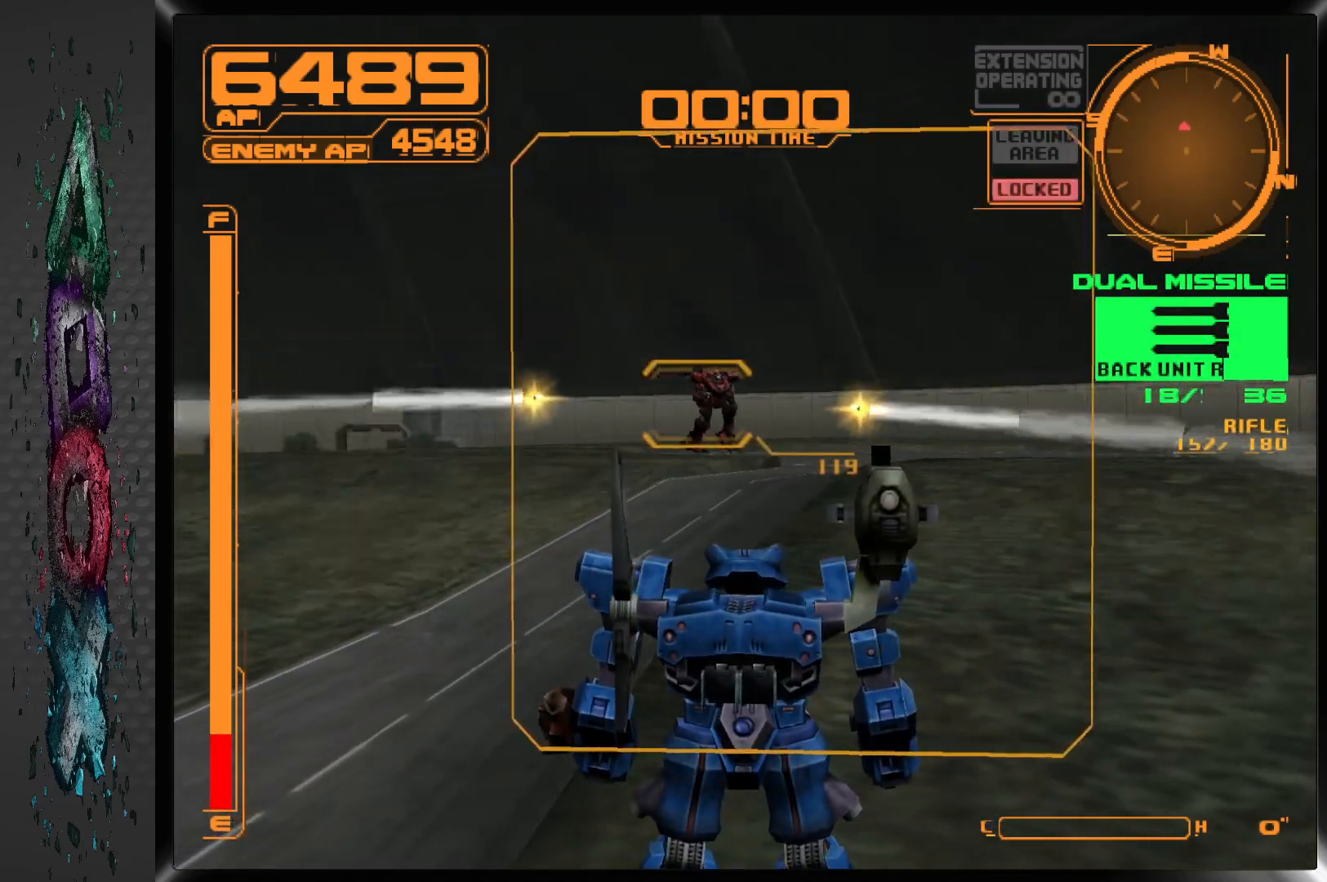
{"buttons": ["R1"], "left_stick": "center", "right_stick": "center", "events": [[167, "R1", "down"]]}
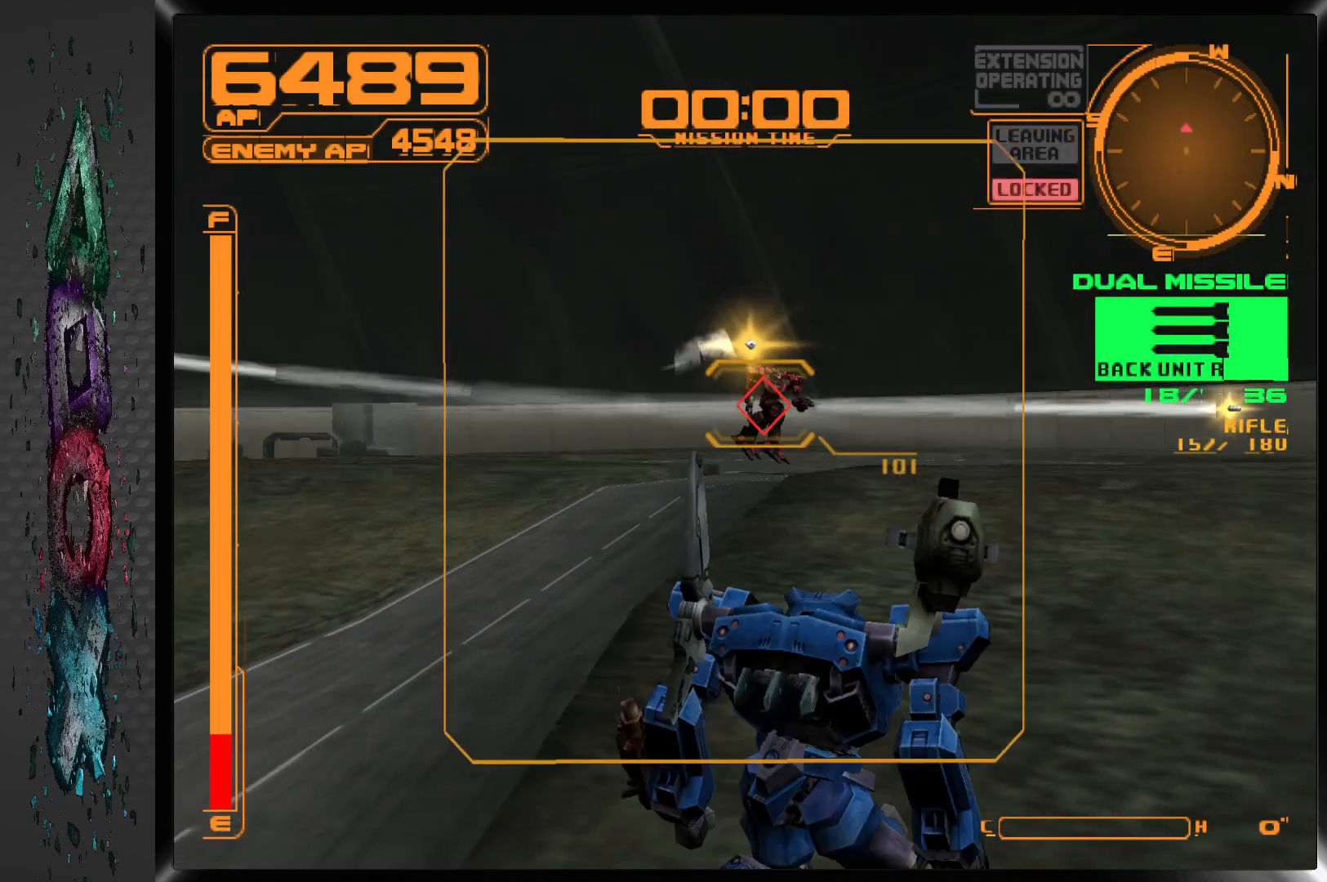
{"buttons": ["R1"], "left_stick": "center", "right_stick": "center", "events": []}
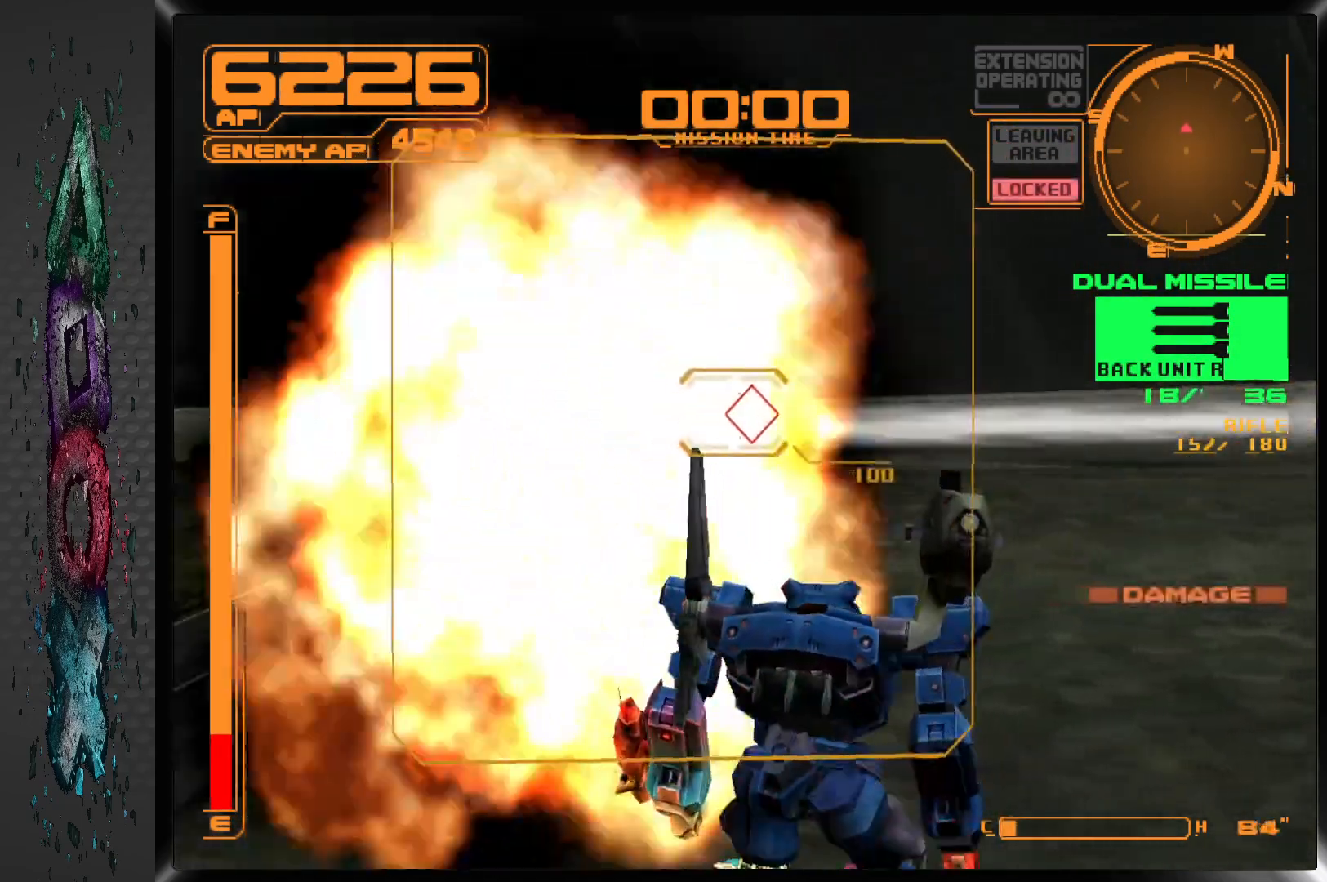
{"buttons": ["SQUARE", "R1"], "left_stick": "center", "right_stick": "center", "events": [[83, "TRIANGLE", "down"], [217, "TRIANGLE", "up"], [467, "SQUARE", "down"]]}
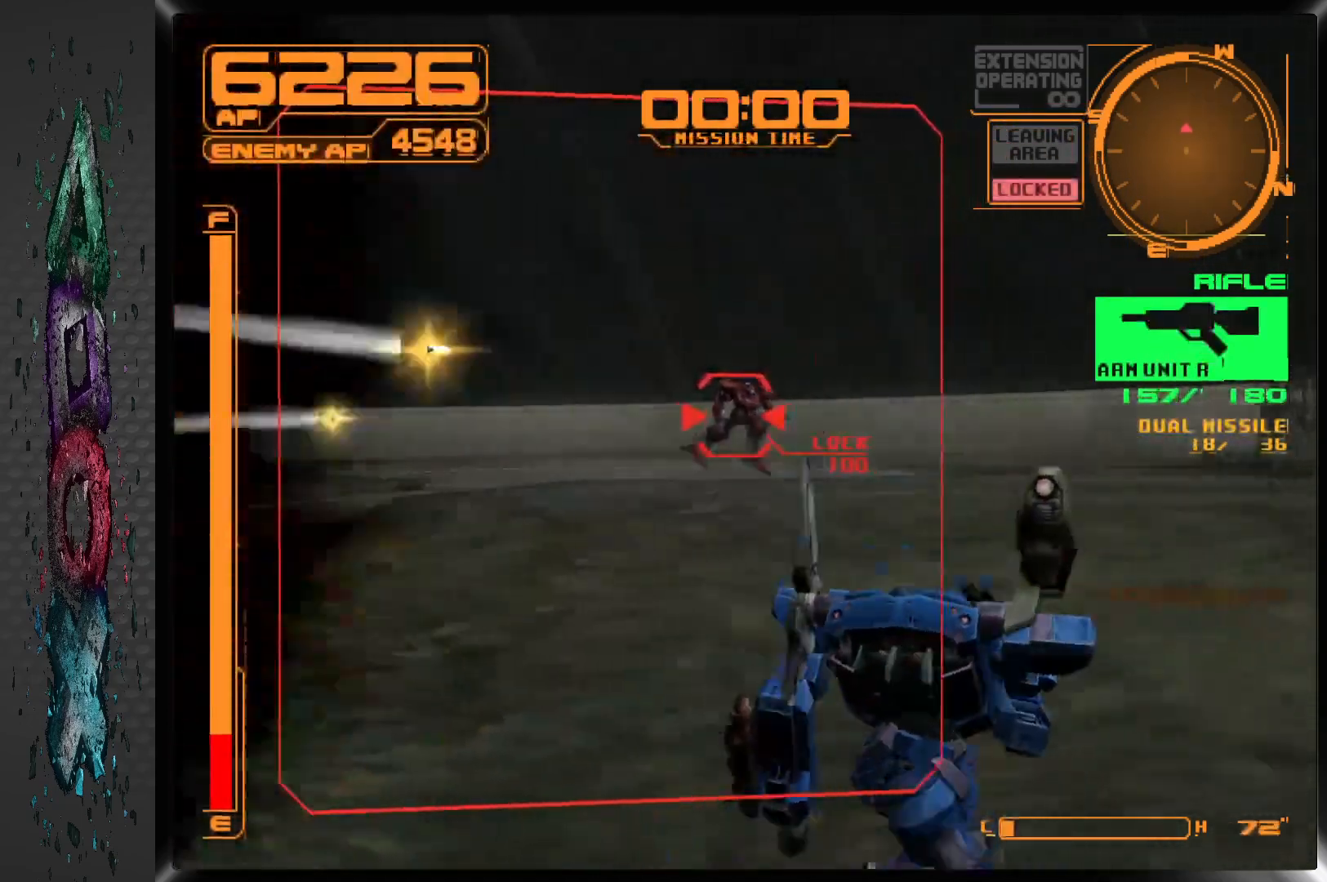
{"buttons": ["SQUARE", "R1"], "left_stick": "center", "right_stick": "center", "events": []}
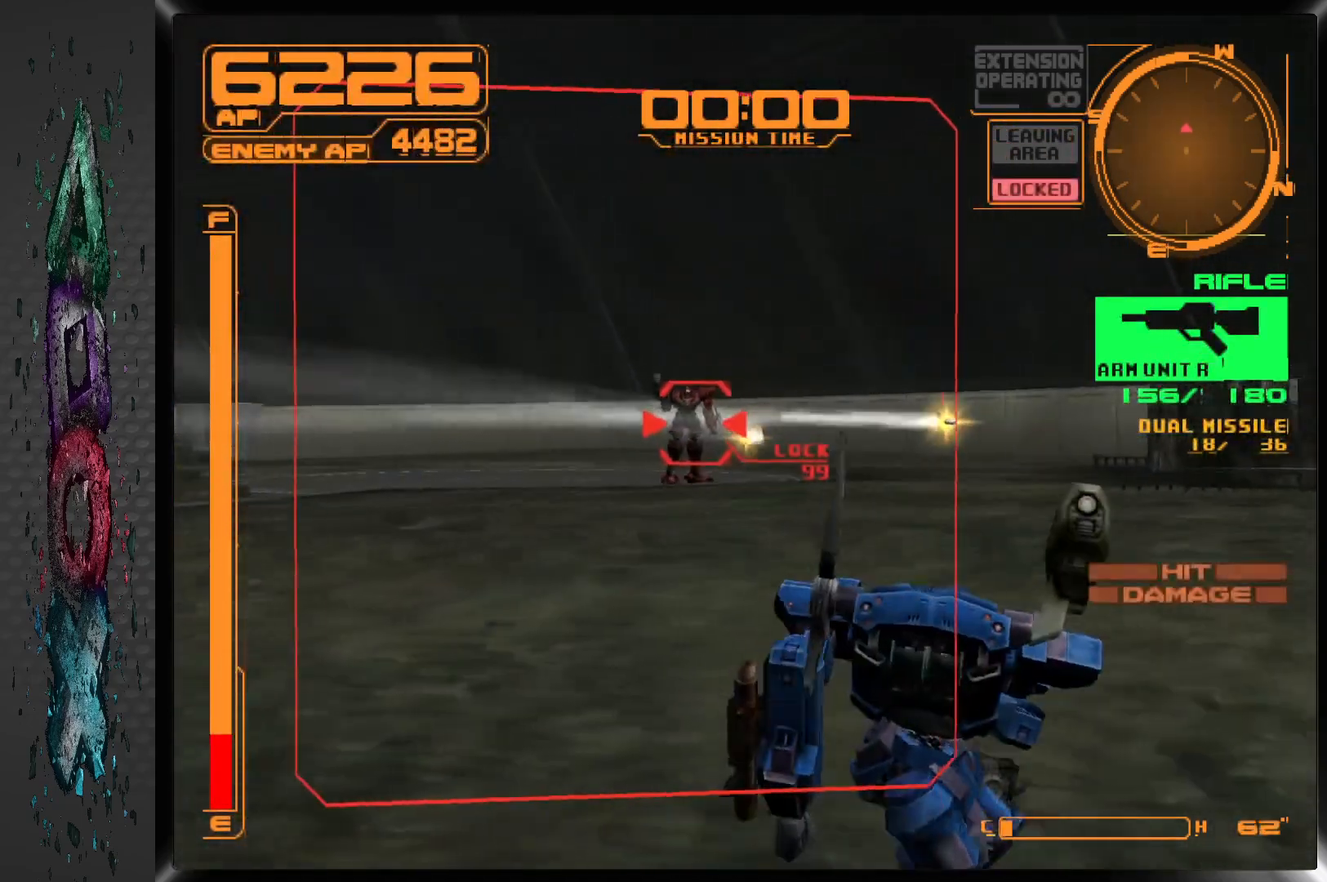
{"buttons": ["SQUARE", "R1", "DPAD_LEFT"], "left_stick": "center", "right_stick": "center", "events": [[467, "DPAD_LEFT", "down"]]}
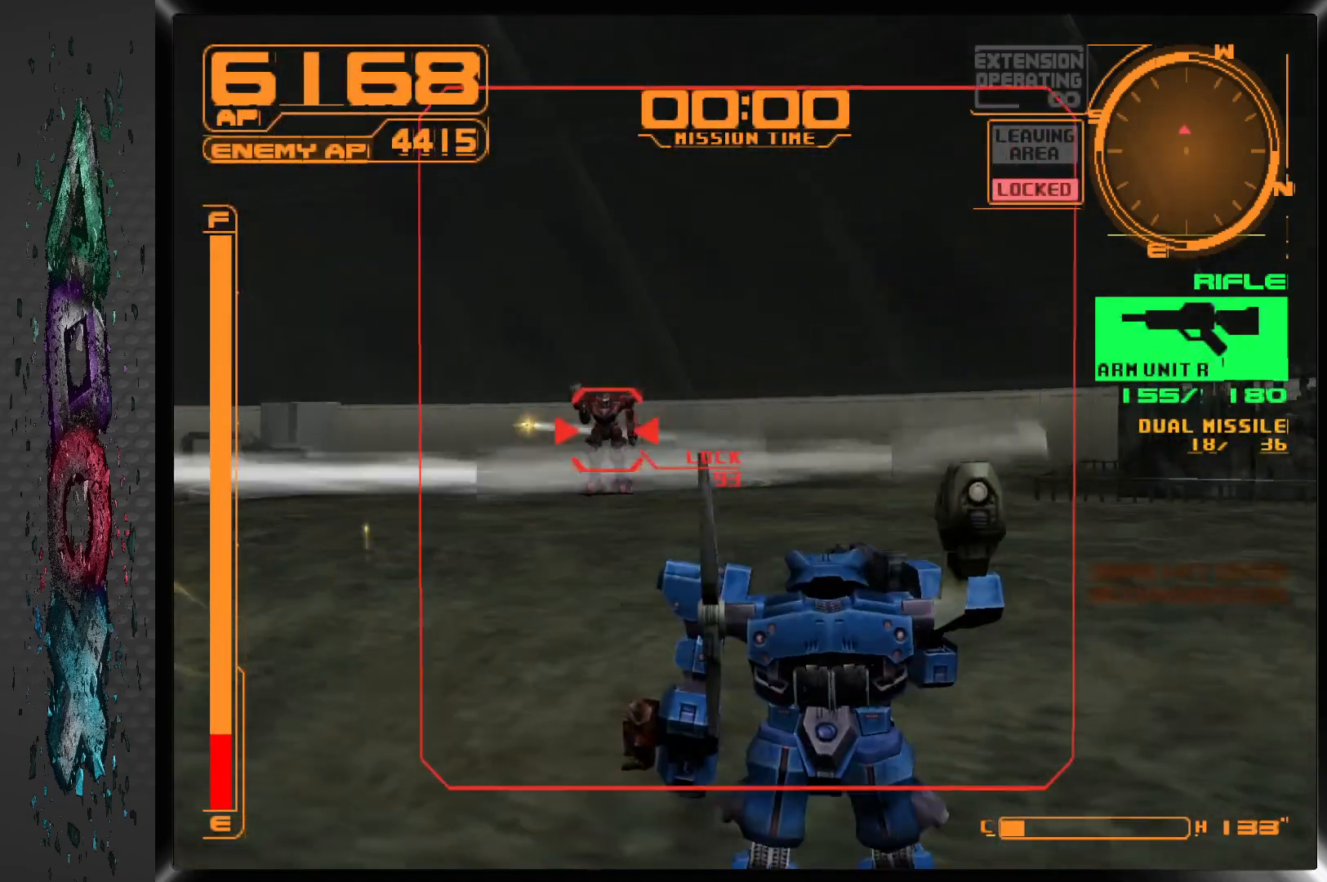
{"buttons": ["SQUARE", "R1", "DPAD_LEFT"], "left_stick": "center", "right_stick": "center", "events": [[267, "DPAD_LEFT", "up"], [467, "DPAD_LEFT", "down"]]}
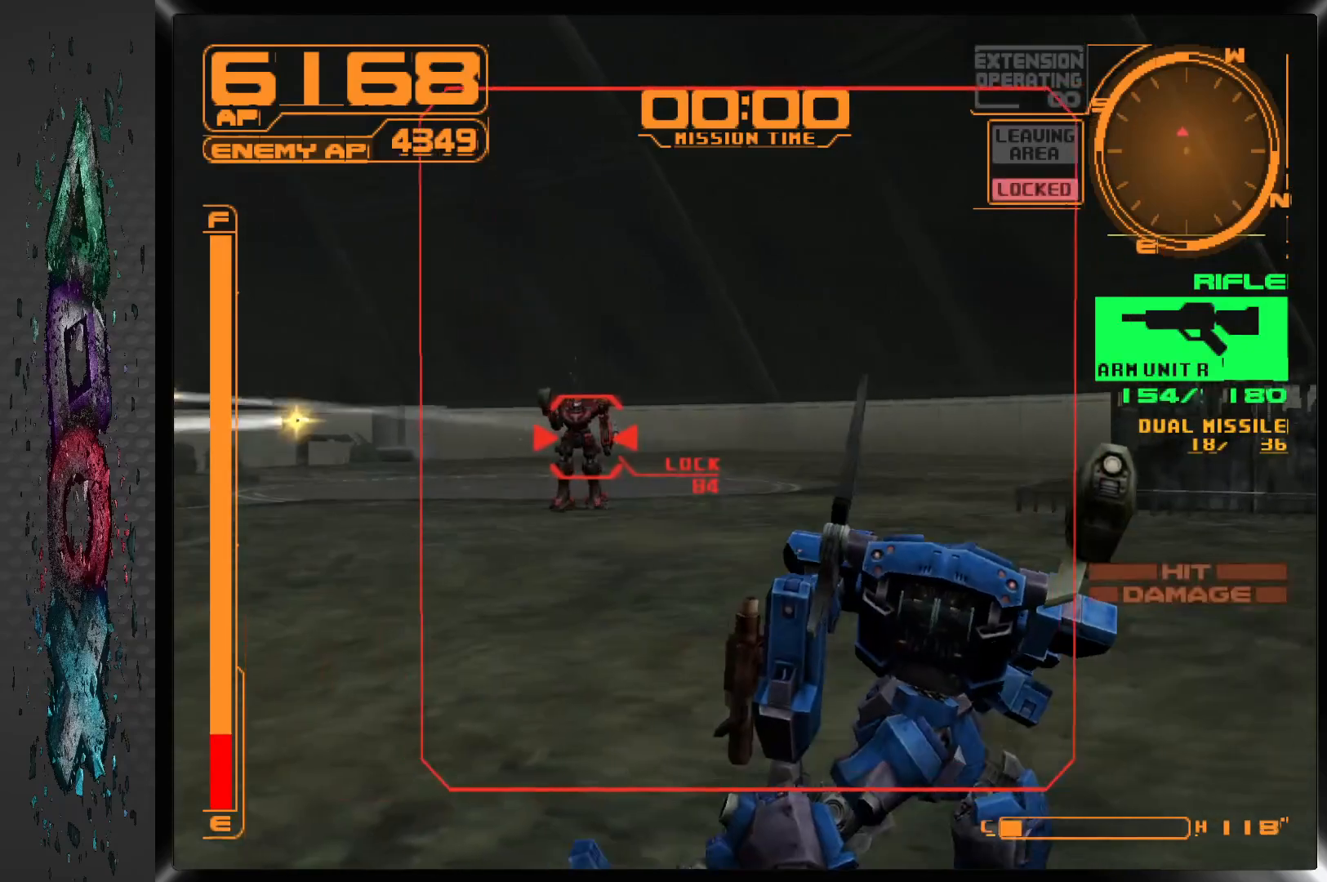
{"buttons": ["SQUARE", "R1", "DPAD_LEFT"], "left_stick": "center", "right_stick": "center", "events": [[300, "DPAD_LEFT", "up"], [400, "DPAD_LEFT", "down"]]}
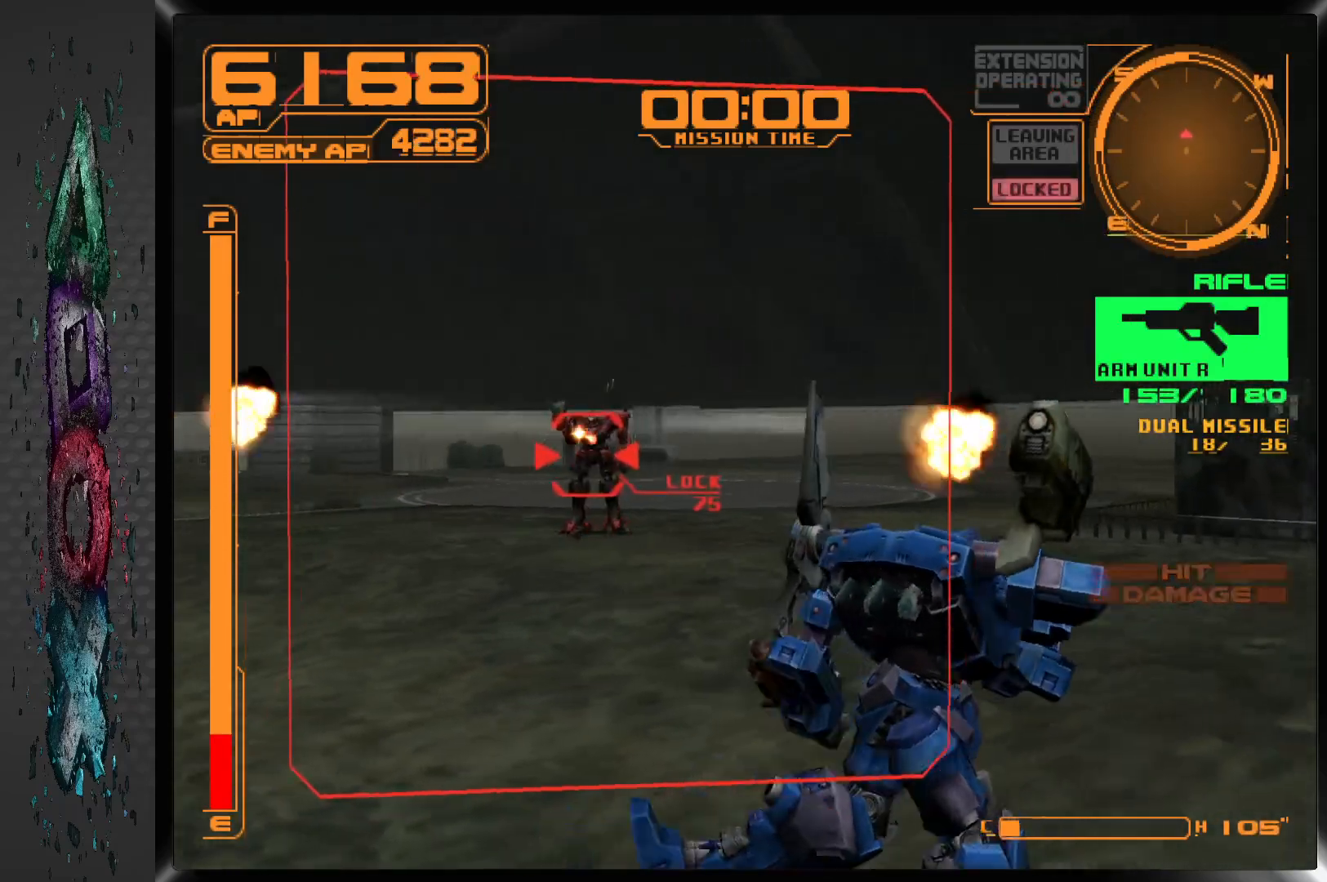
{"buttons": ["SQUARE", "R1"], "left_stick": "center", "right_stick": "center", "events": [[17, "DPAD_LEFT", "up"], [150, "DPAD_LEFT", "down"], [433, "DPAD_LEFT", "up"]]}